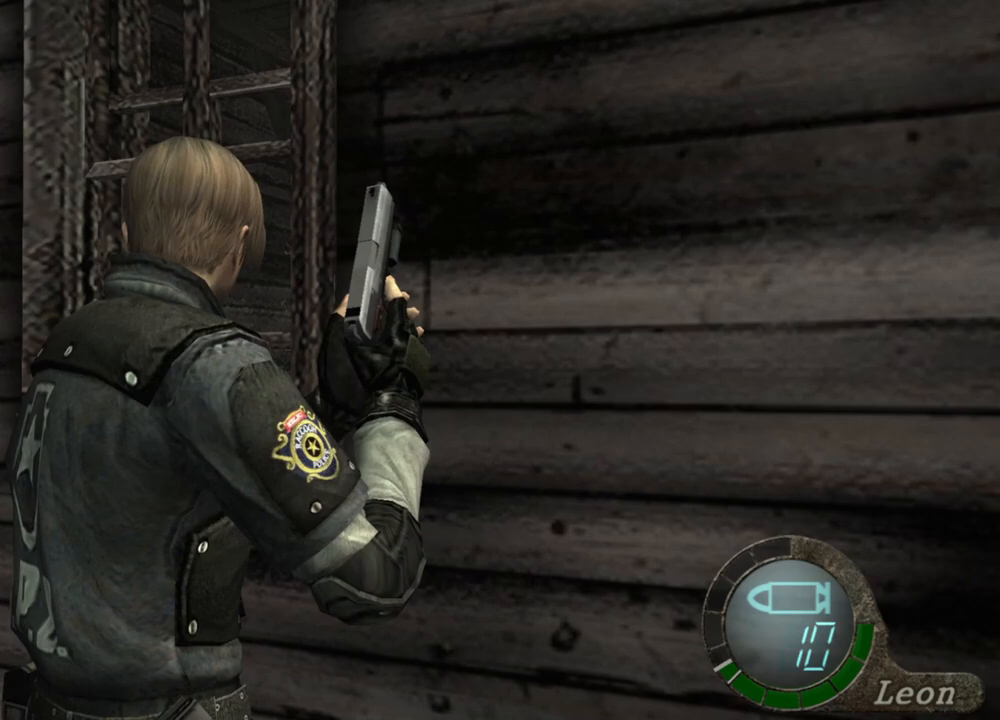
Gameplay with keyboard and mouse; each line is a JSON object with the keys and mouse buttons held at the frame after it. "events" lists presses ("down") and releases ("up") of "1", "2", "3", "4", "5", "a", "alt", "b", "c", "ctrl", "d", "e", "f", "g", "q", "r", "s", "shift", "space", "t", "tab", "tilde", "v", "w", "x", "z", "mouse_left", "mouse_wheel", "mouse_right", "mouse_mb4" and "mouse_mb5" between this image and that frame as [ms after this image, input, new state], when the widget could be followed in between. "mouse_left", "mouse_wheel", "mouse_right", "mouse_mb4", "mouse_mb5" = the "left", "wheel", "right", "mb4", "mb5" buttons of the "mouse" list. No other keys are recorded. "wheel" means that the mouse wheel is clicked or scrolled. Mouse movement is not recorded.
{"keys": [], "mouse": [], "events": [[50, "d", "down"], [183, "d", "up"]]}
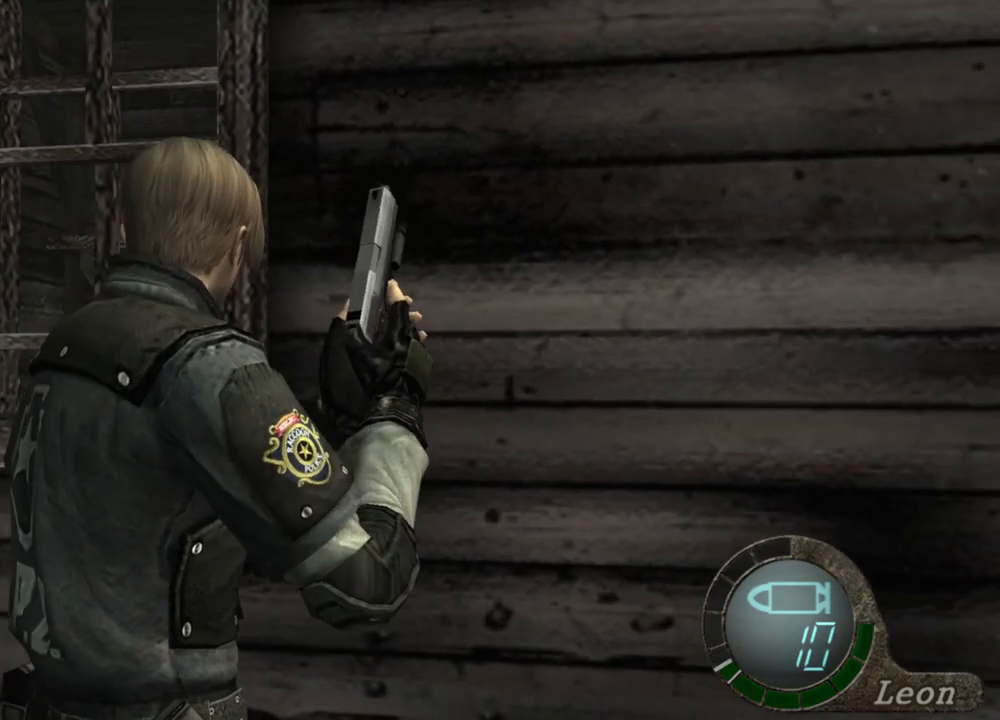
{"keys": [], "mouse": [], "events": []}
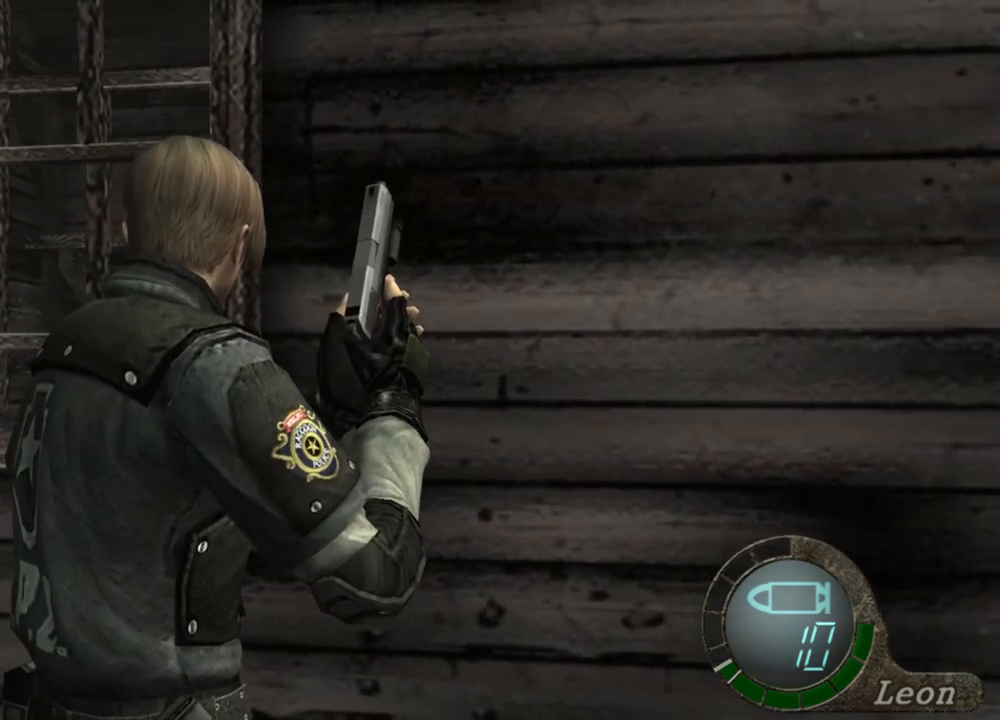
{"keys": [], "mouse": [], "events": []}
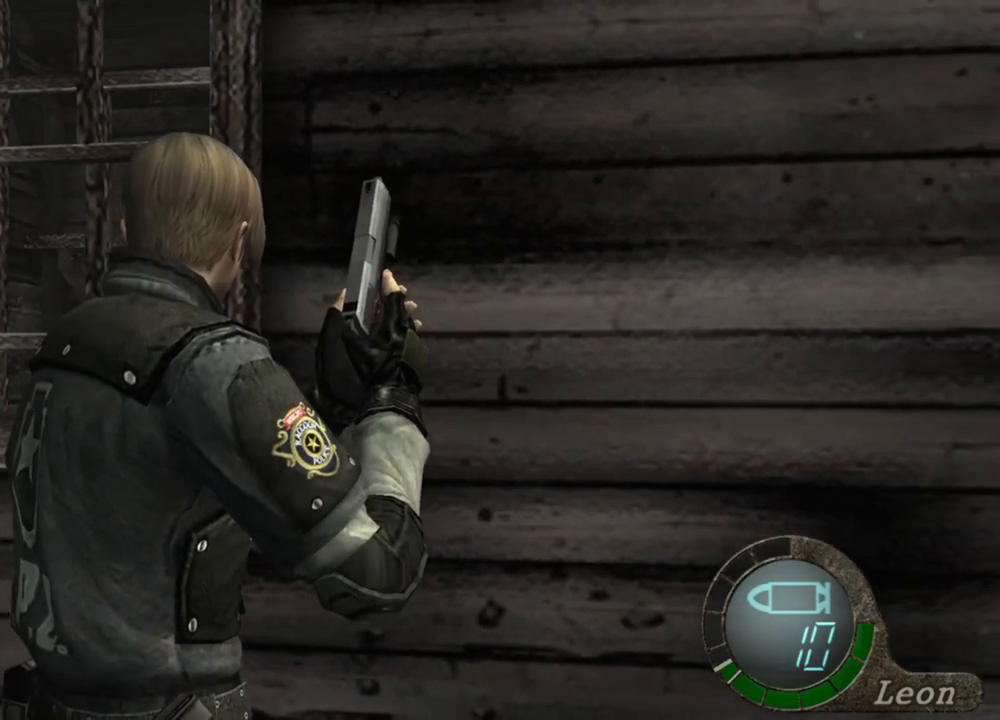
{"keys": [], "mouse": [], "events": []}
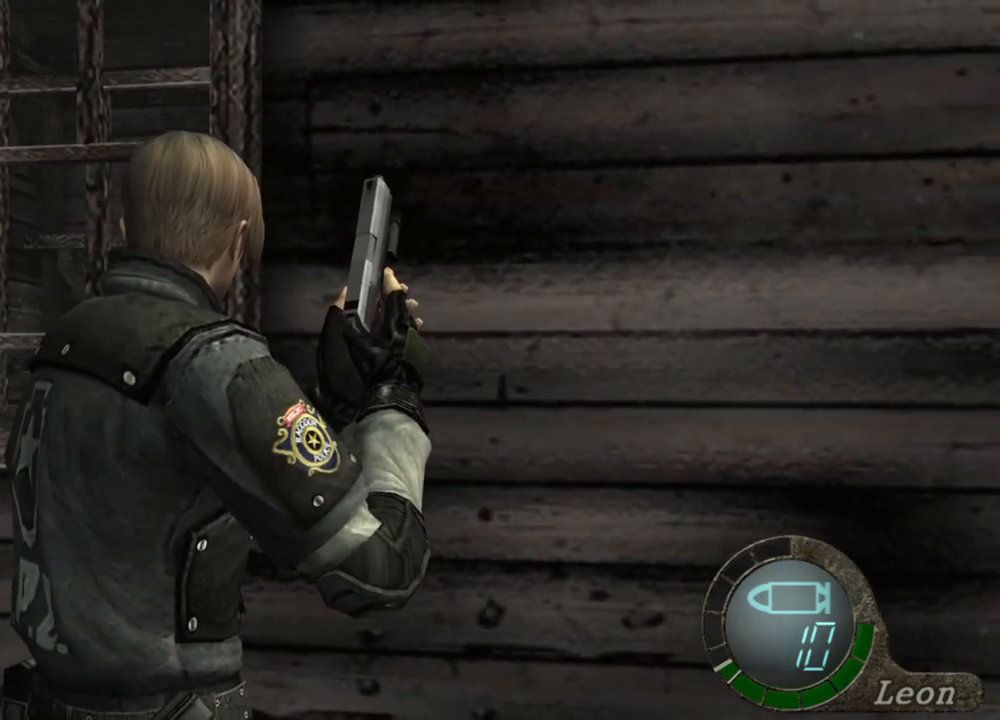
{"keys": [], "mouse": [], "events": []}
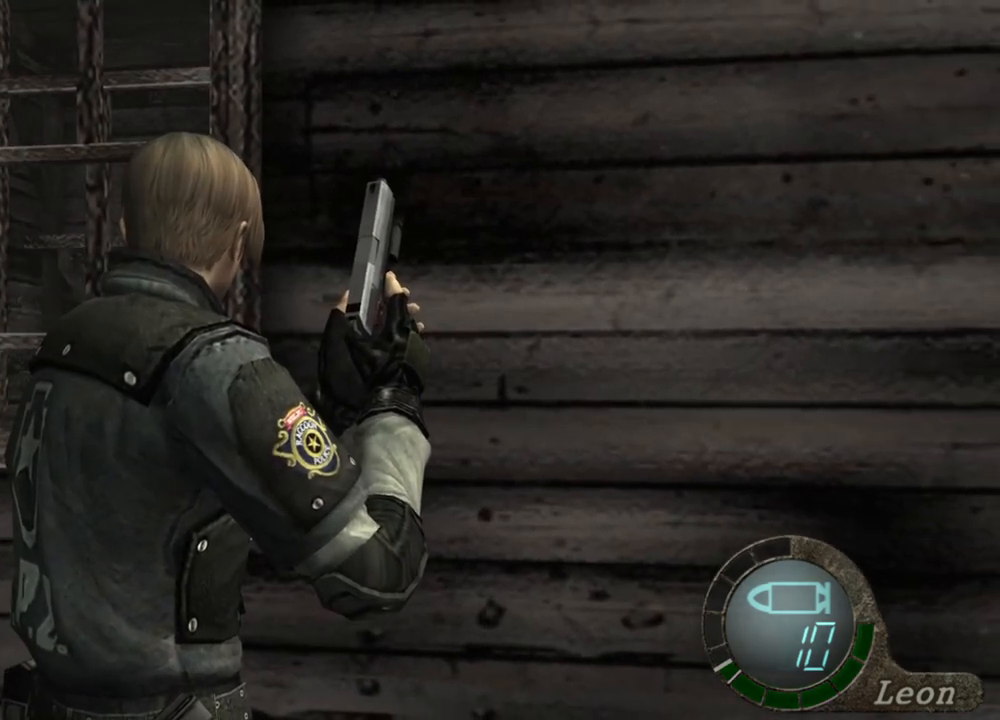
{"keys": ["w"], "mouse": [], "events": [[417, "w", "down"]]}
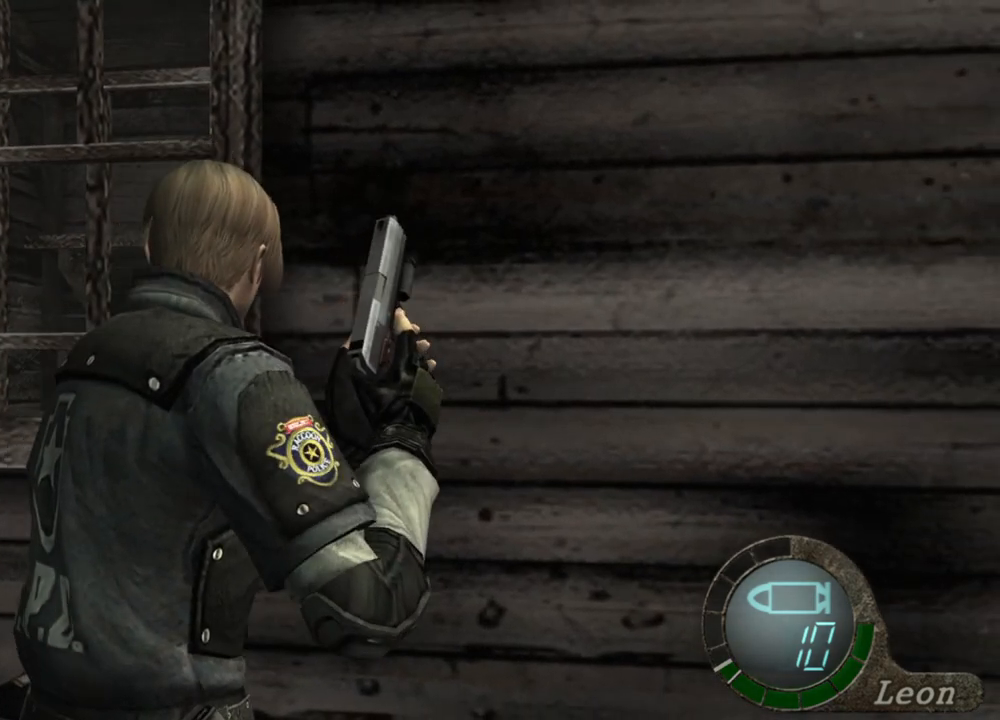
{"keys": ["w"], "mouse": [], "events": [[117, "d", "down"], [283, "d", "up"]]}
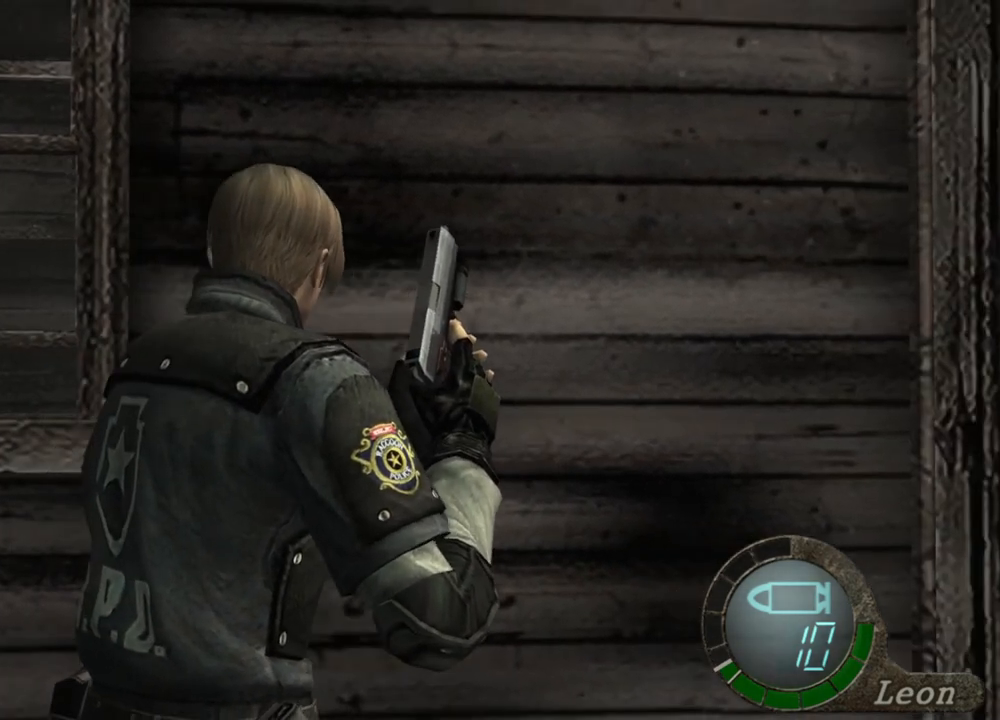
{"keys": ["w"], "mouse": [], "events": [[317, "d", "down"], [450, "d", "up"]]}
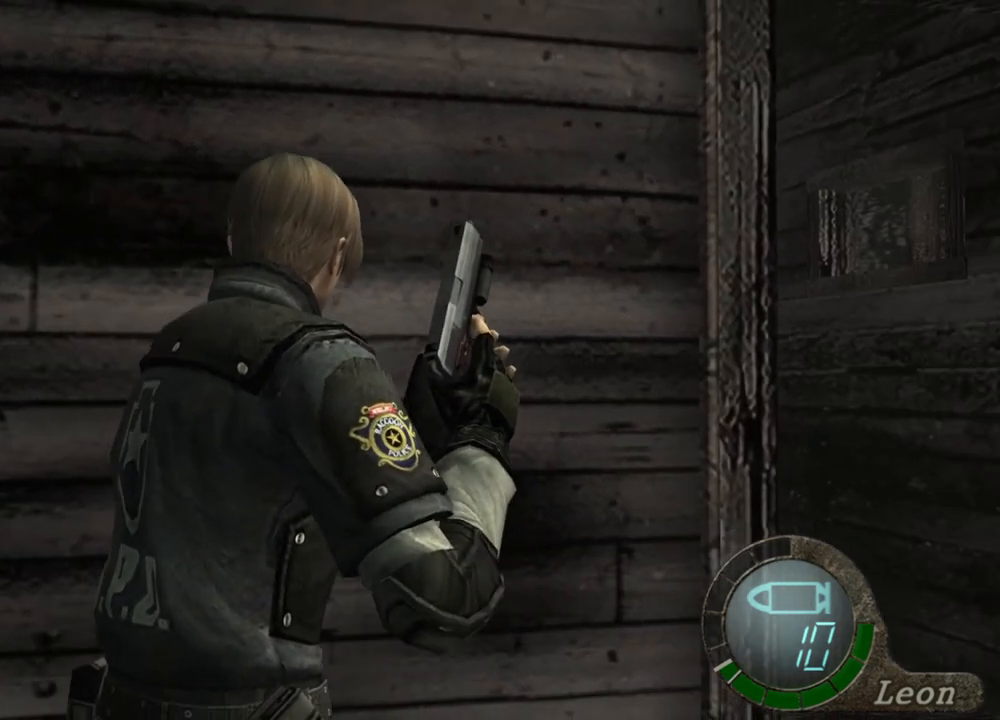
{"keys": ["w"], "mouse": [], "events": [[50, "d", "down"], [183, "d", "up"]]}
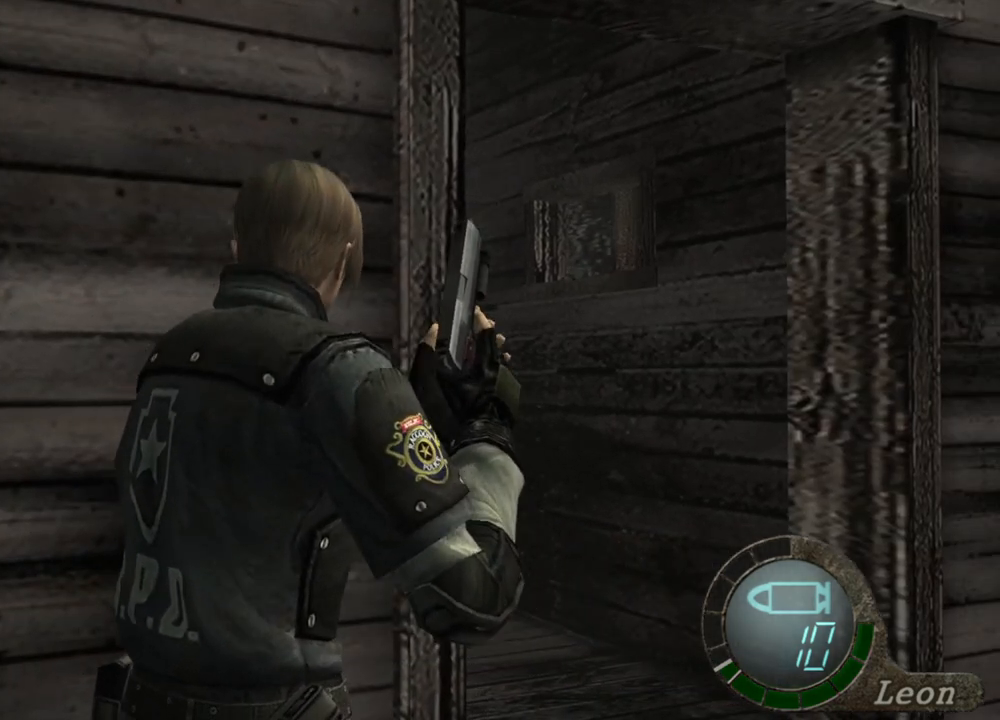
{"keys": [], "mouse": [], "events": [[17, "w", "up"]]}
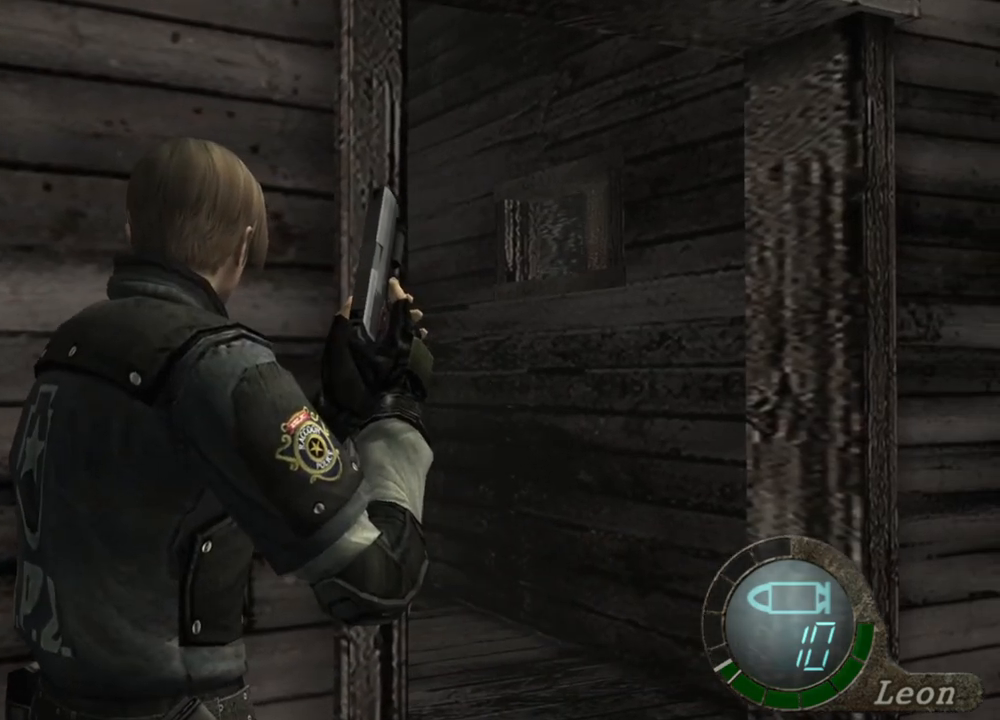
{"keys": [], "mouse": [], "events": []}
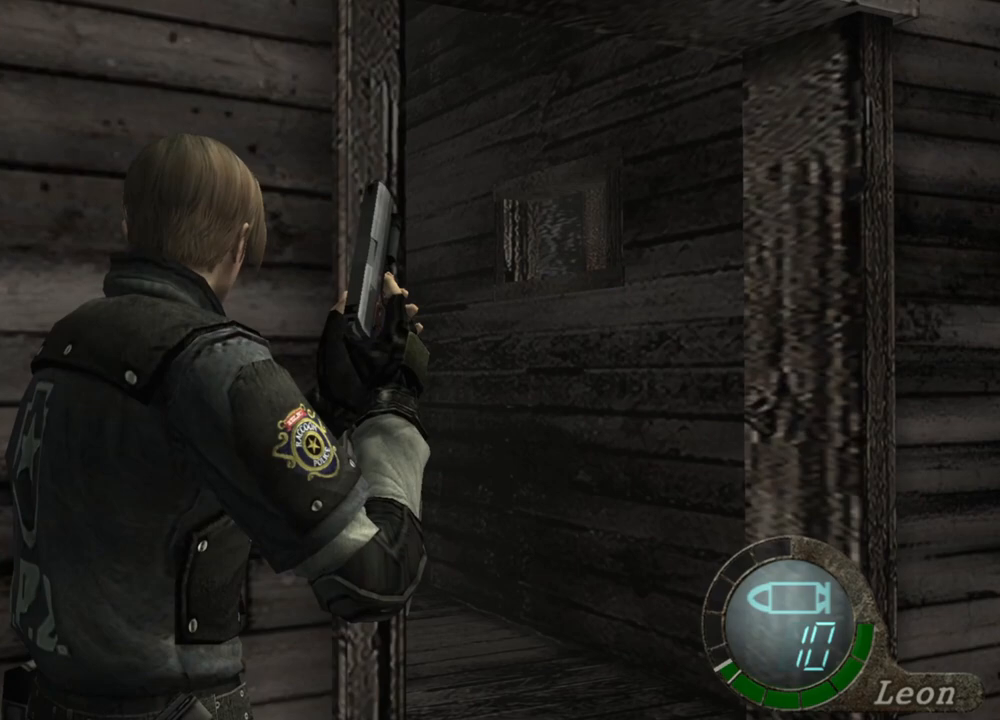
{"keys": [], "mouse": [], "events": []}
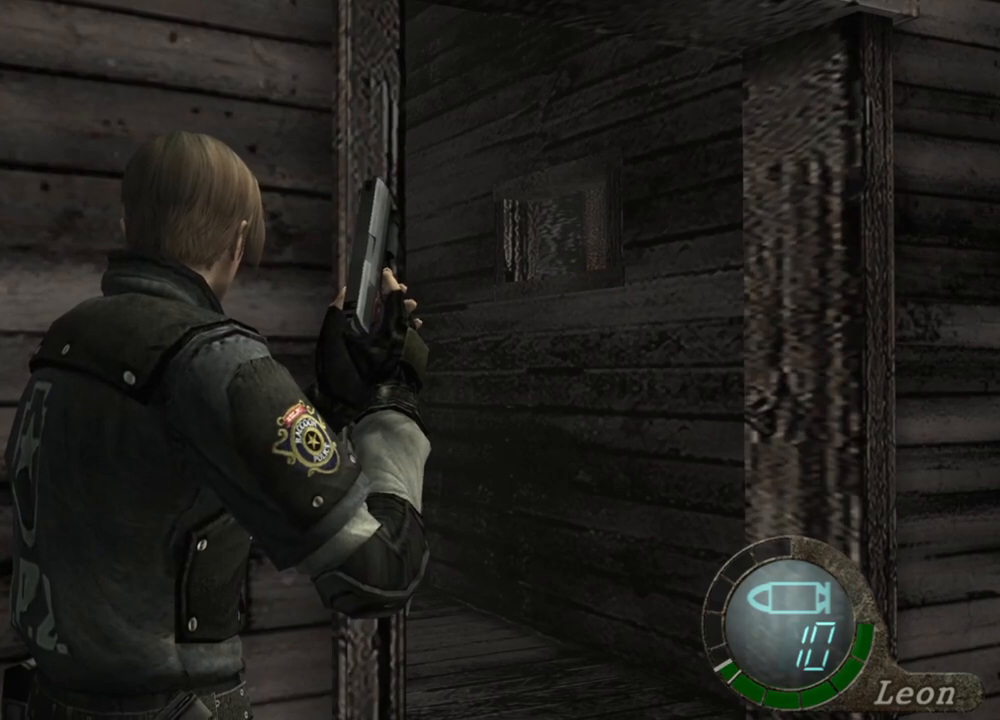
{"keys": [], "mouse": [], "events": []}
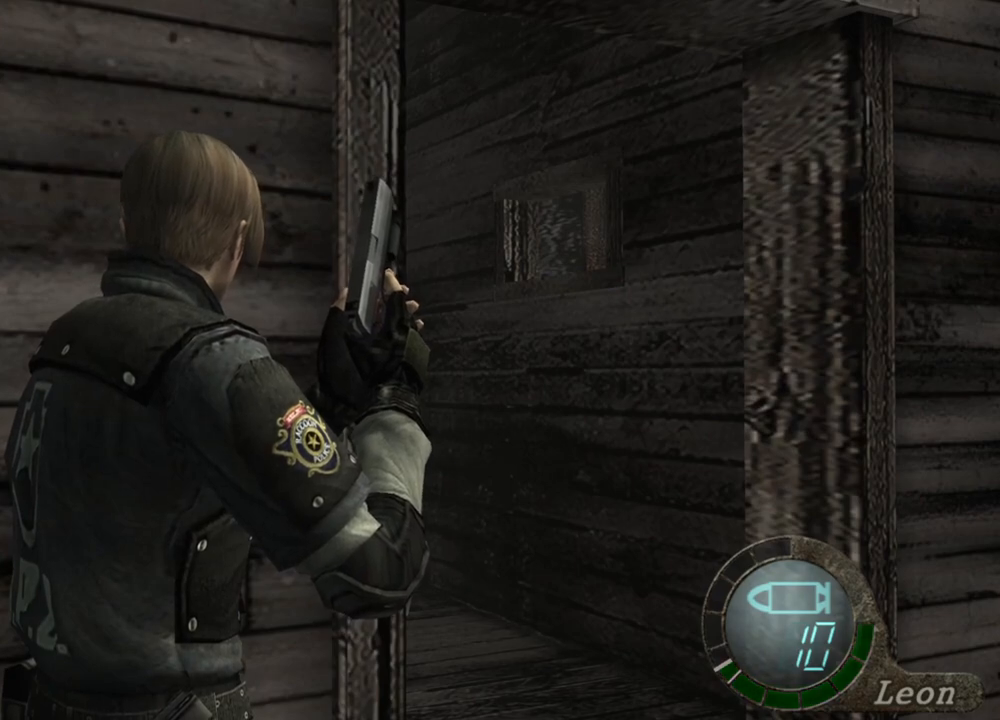
{"keys": [], "mouse": [], "events": []}
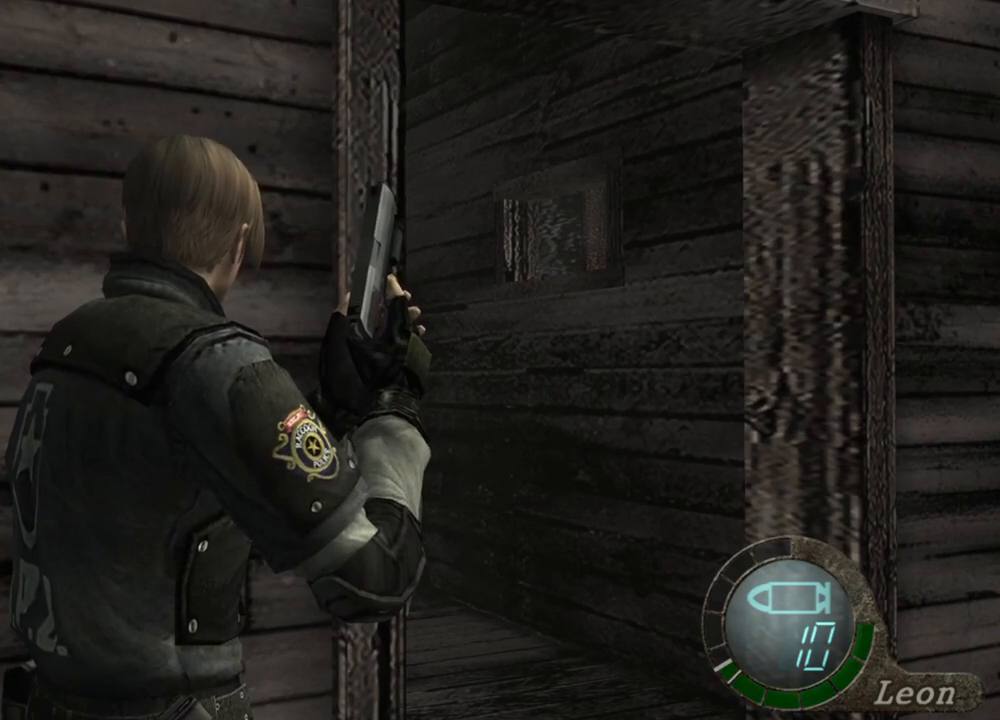
{"keys": [], "mouse": [], "events": []}
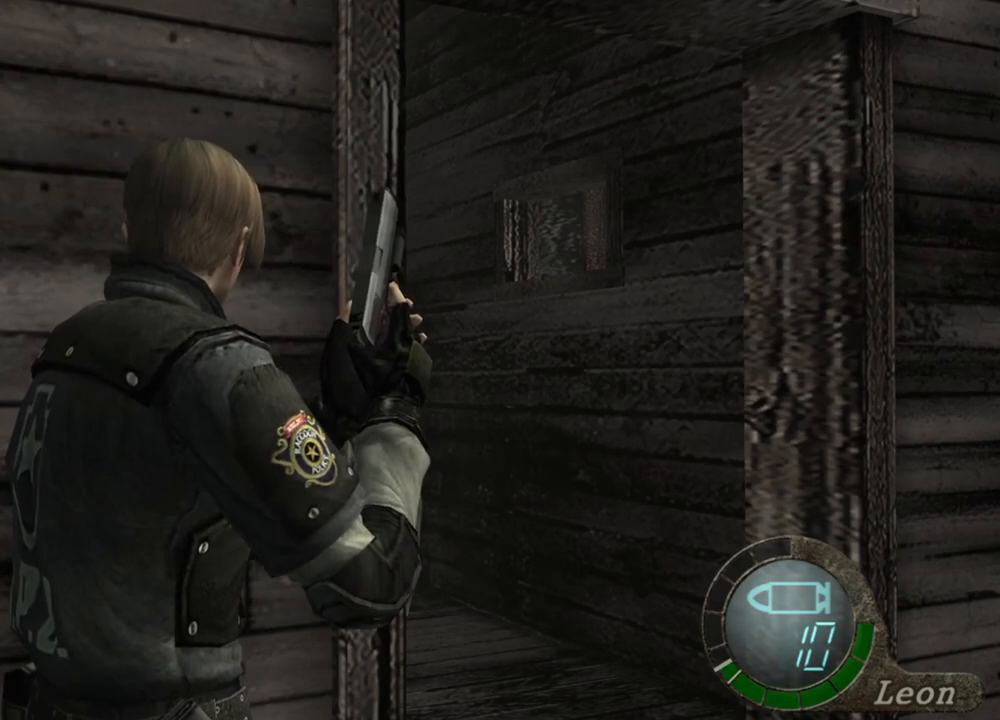
{"keys": [], "mouse": [], "events": []}
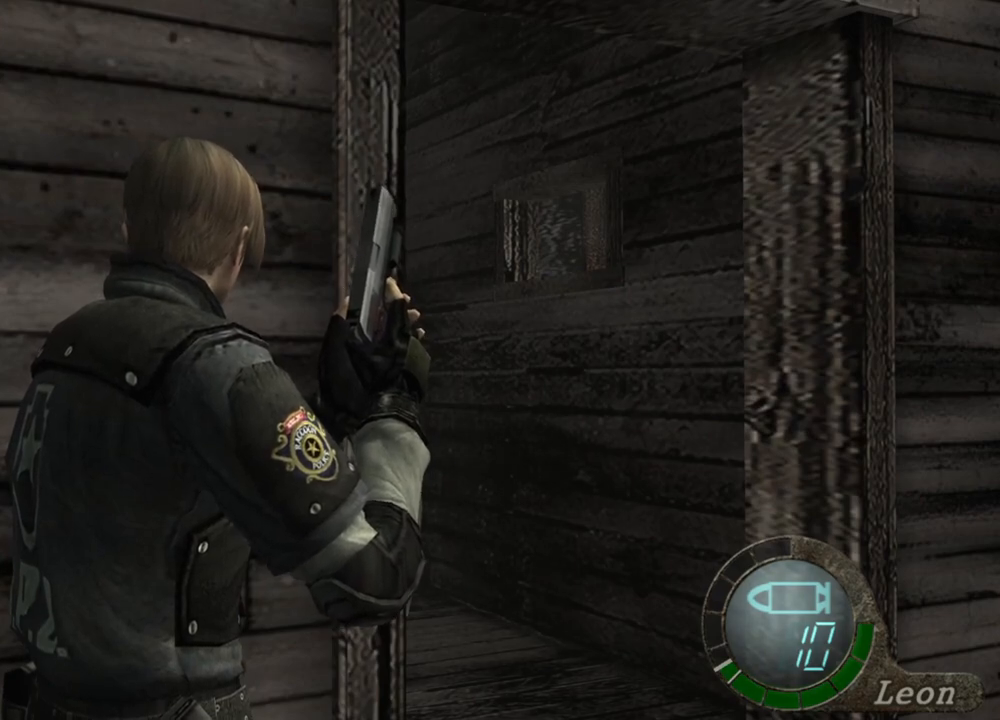
{"keys": ["w"], "mouse": [], "events": [[350, "w", "down"]]}
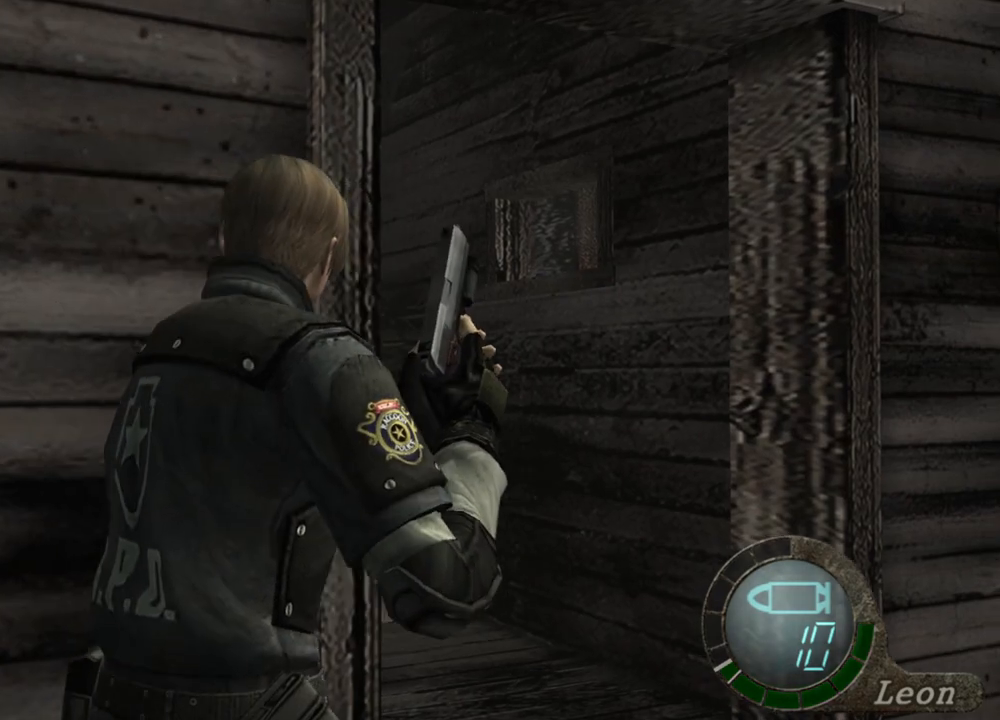
{"keys": ["w"], "mouse": [], "events": []}
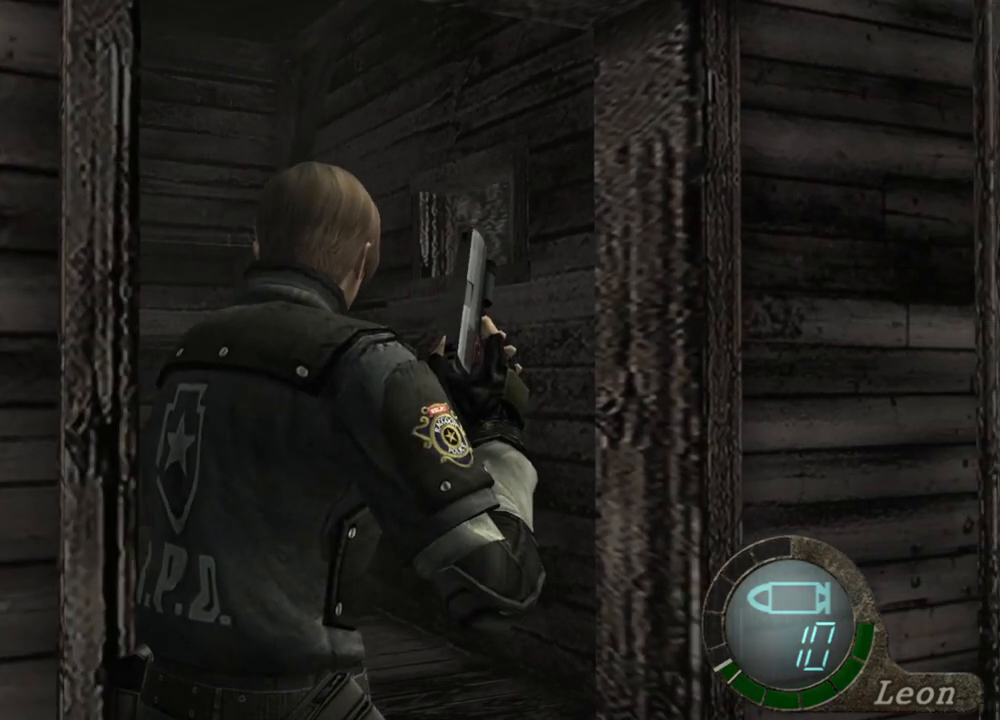
{"keys": ["shift", "w"], "mouse": [], "events": [[283, "shift", "down"]]}
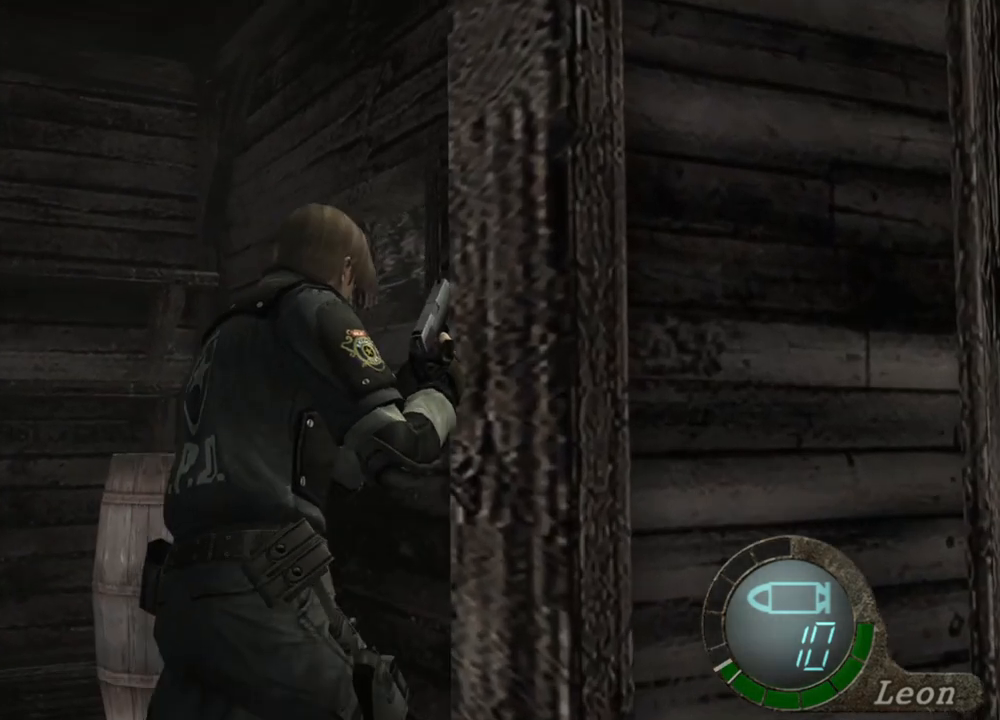
{"keys": ["shift", "w"], "mouse": [], "events": []}
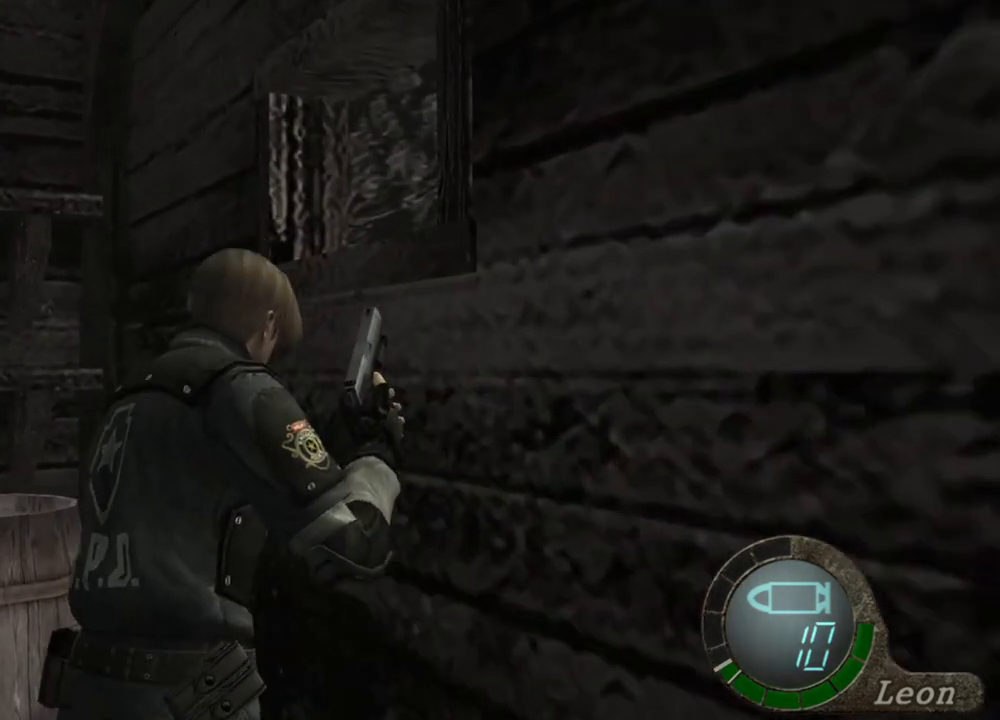
{"keys": [], "mouse": [], "events": [[117, "shift", "up"], [183, "w", "up"]]}
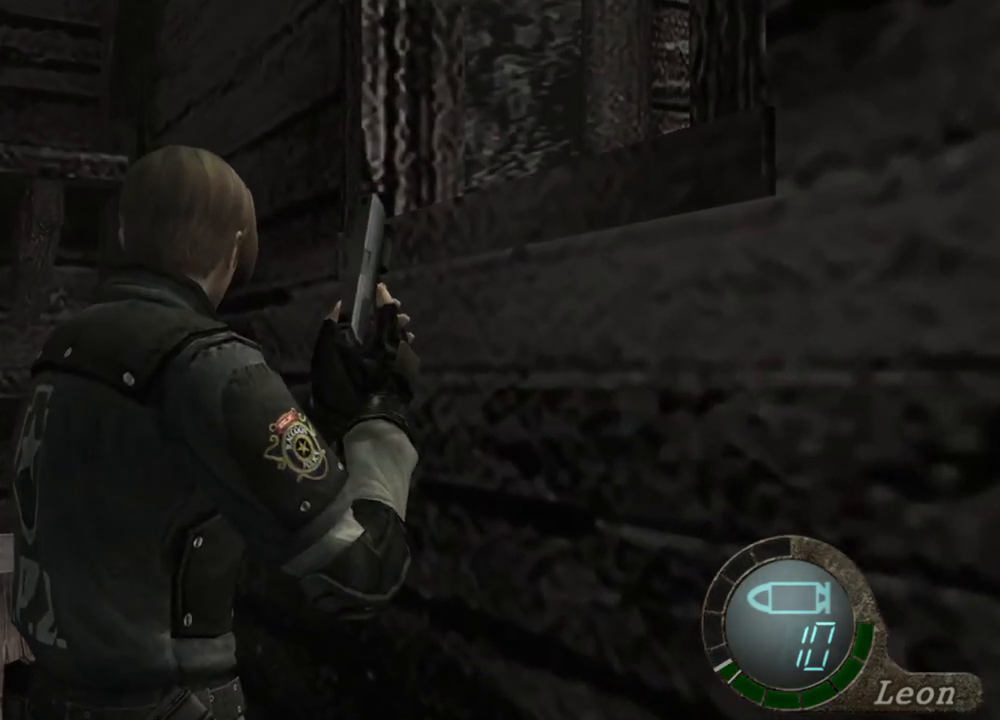
{"keys": ["shift", "w"], "mouse": [], "events": [[250, "mouse_right", "down"], [383, "mouse_right", "up"], [383, "w", "down"], [450, "shift", "down"]]}
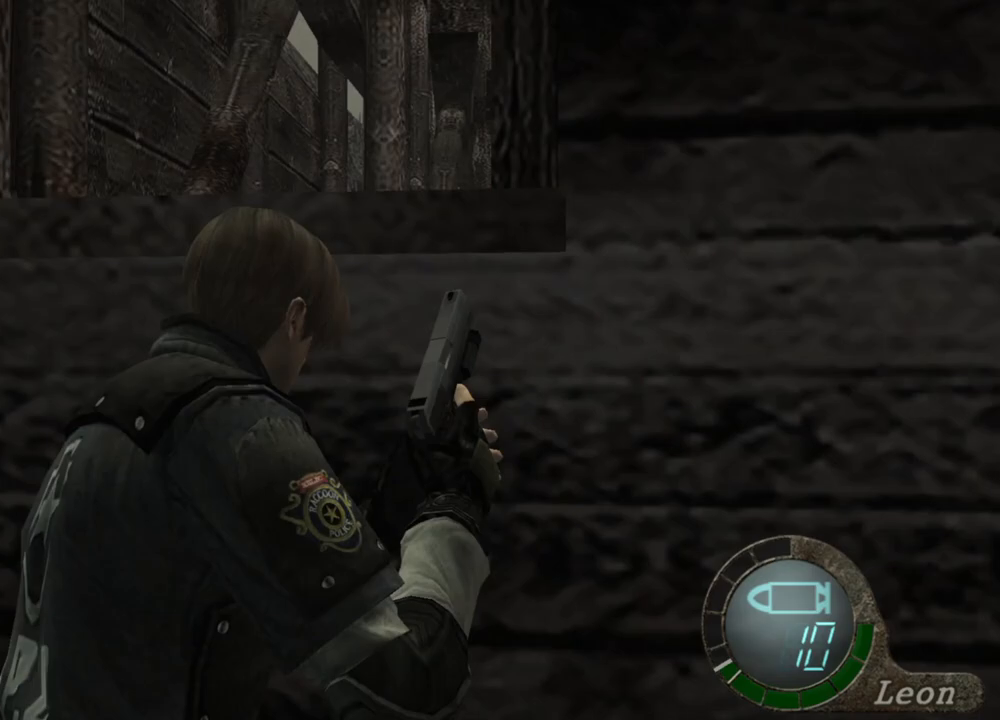
{"keys": ["shift", "space", "w"], "mouse": [], "events": [[450, "space", "down"]]}
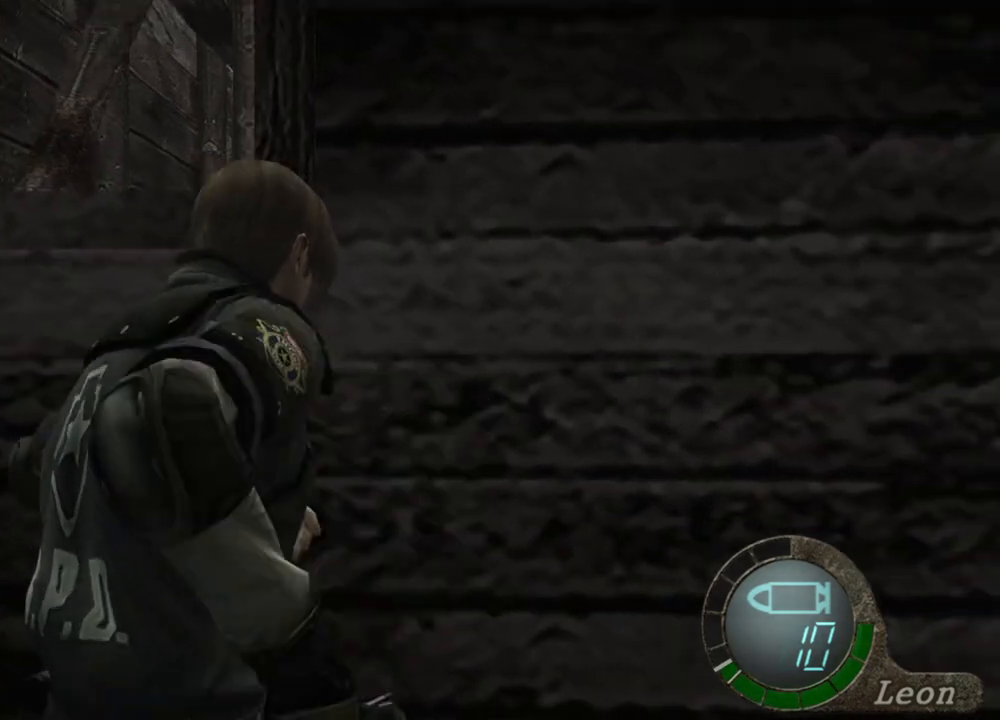
{"keys": ["space"], "mouse": ["left"], "events": [[50, "shift", "up"], [50, "w", "up"], [183, "mouse_left", "down"]]}
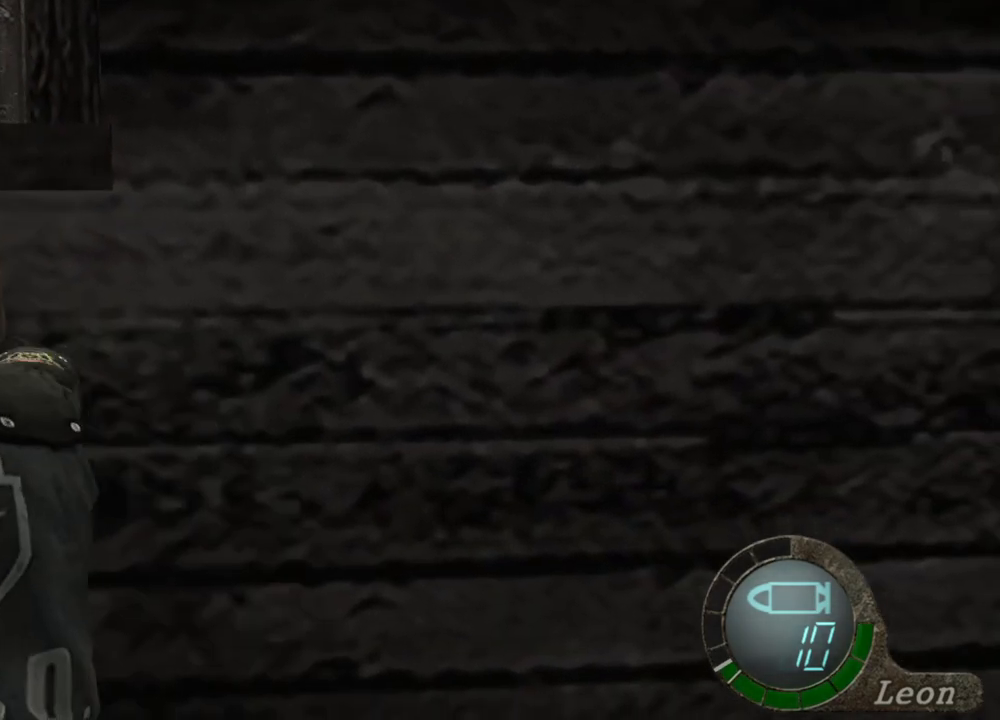
{"keys": ["space"], "mouse": [], "events": [[483, "mouse_left", "up"]]}